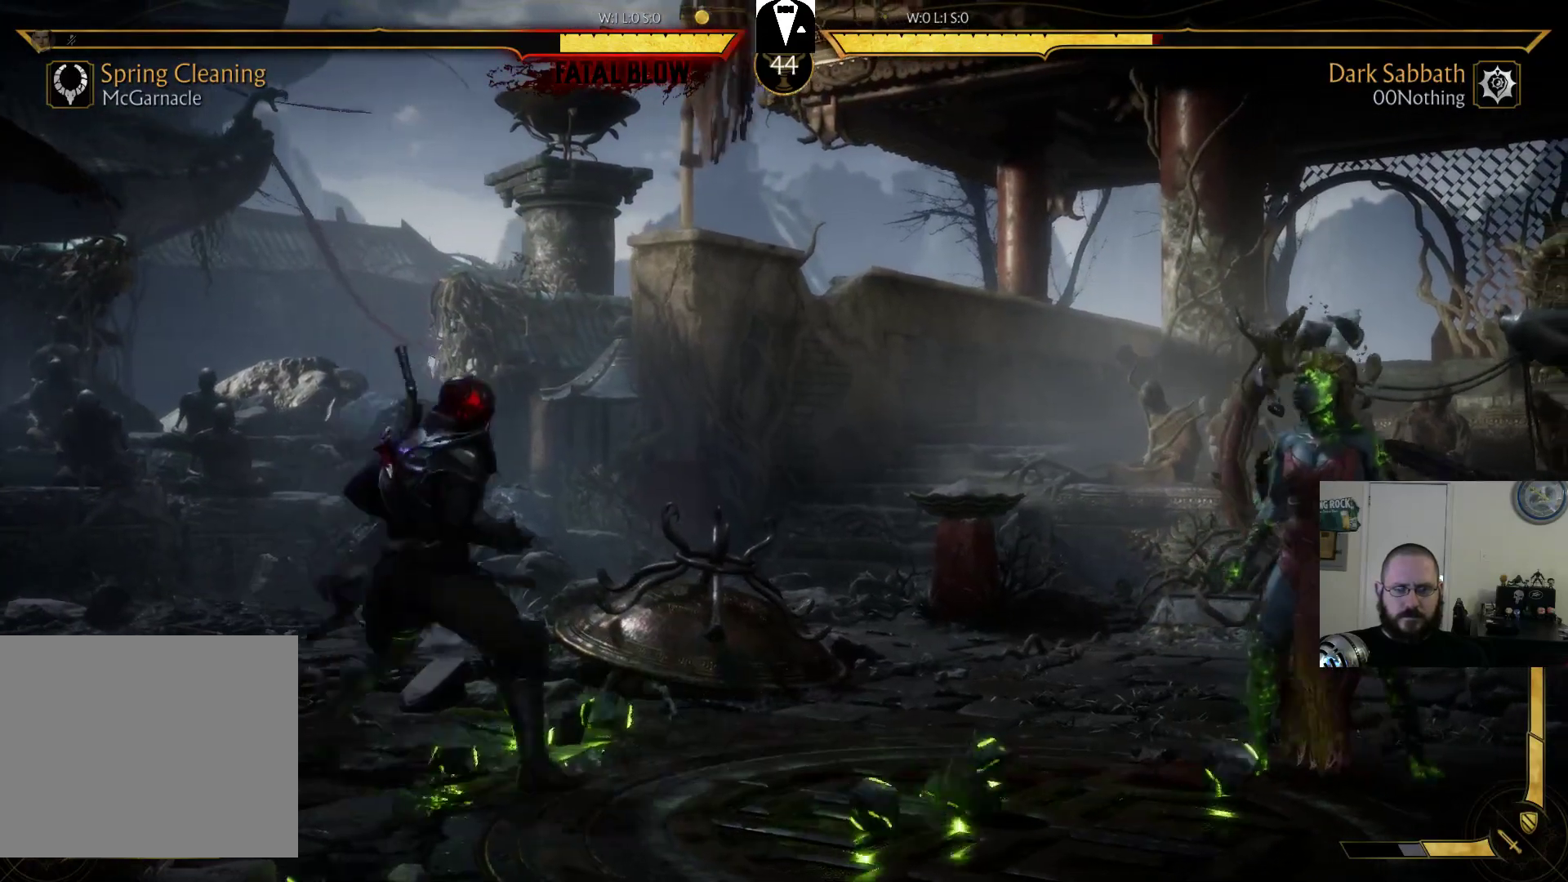
Gameplay with a controller (PlayStation layout); each line is a JSON object with the inputs held at the frame after it. "events" lists button and stick changes between this image and that frame as [ms after this image, input, new state], when the widget could be followed in between. Not read: L3 R3 left_stick right_stick.
{"buttons": [], "events": [[100, "DPAD_RIGHT", "up"], [267, "DPAD_DOWN", "down"], [267, "DPAD_LEFT", "down"], [267, "R2", "down"], [433, "DPAD_LEFT", "up"], [467, "DPAD_DOWN", "up"], [500, "R2", "up"]]}
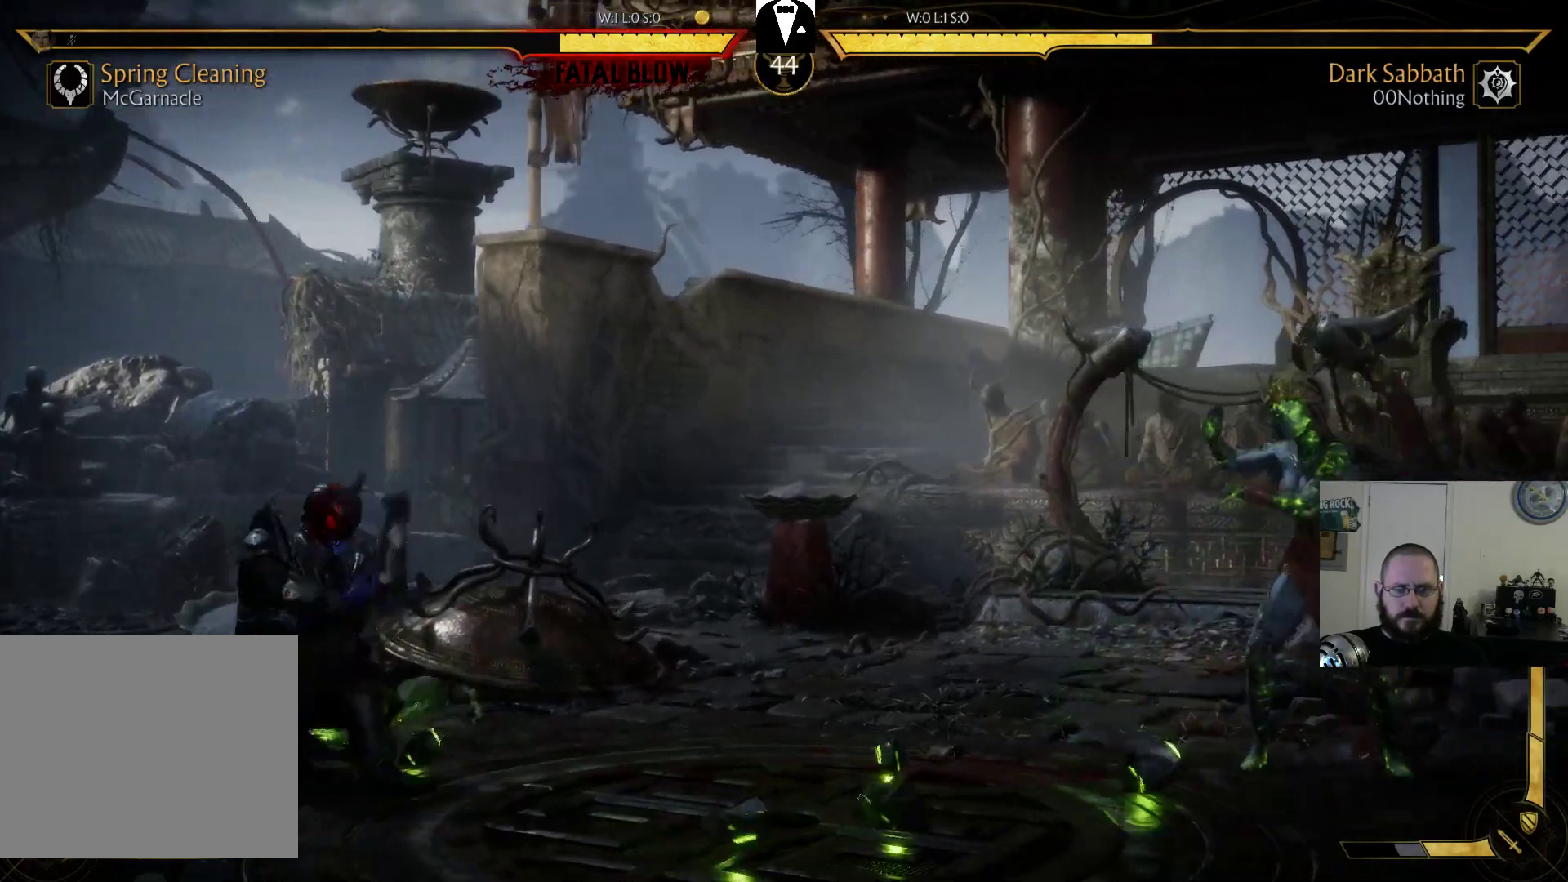
{"buttons": ["DPAD_LEFT"]}
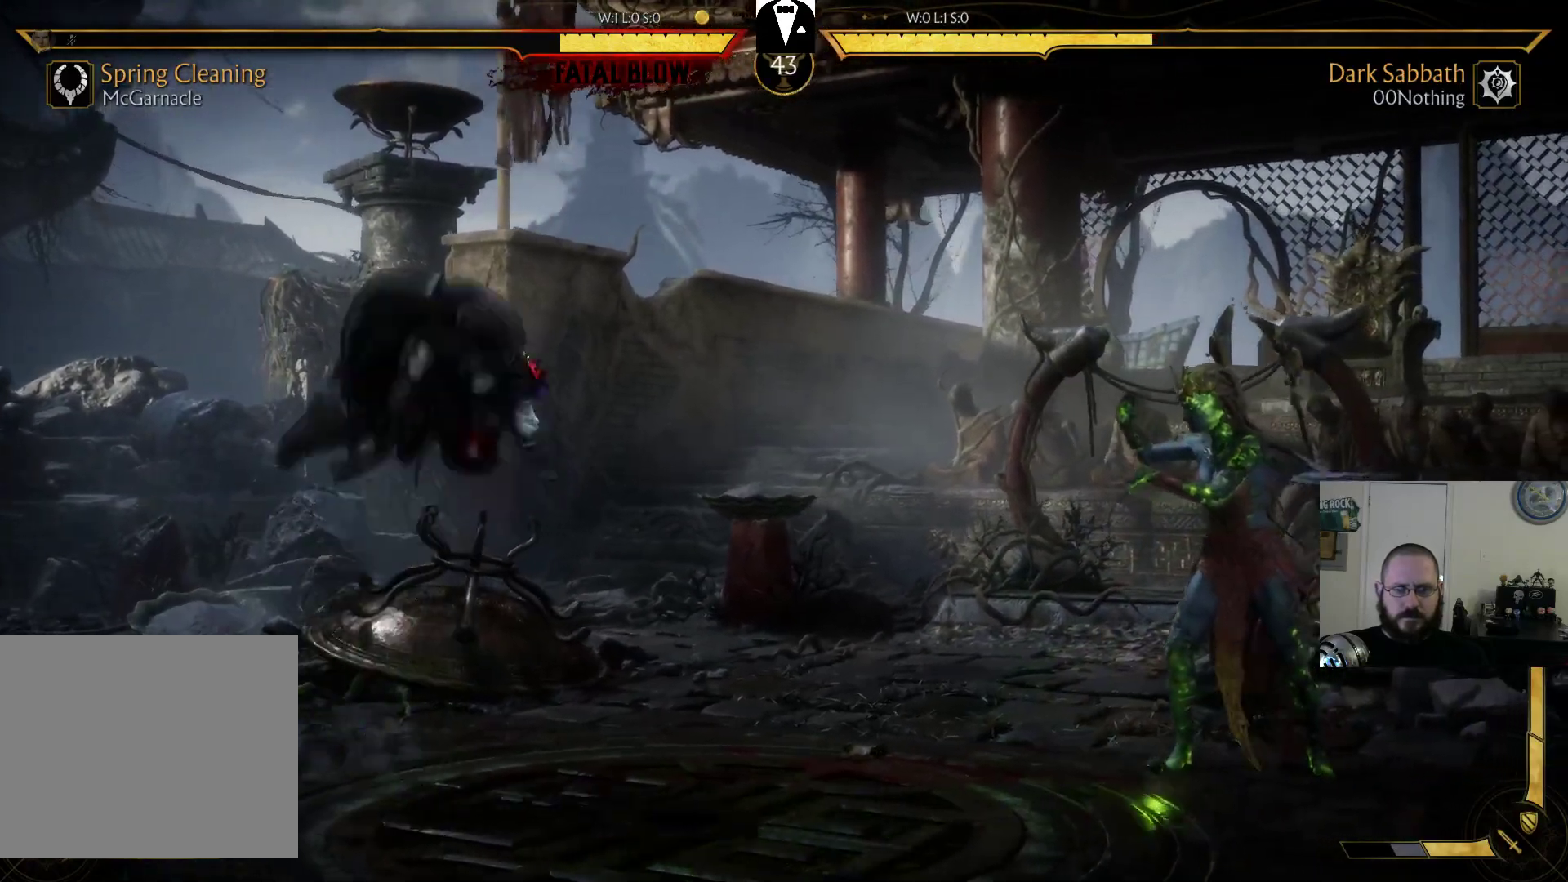
{"buttons": [], "events": [[33, "DPAD_DOWN", "down"], [67, "DPAD_DOWN", "up"], [100, "CIRCLE", "down"], [167, "DPAD_LEFT", "up"], [200, "CIRCLE", "up"]]}
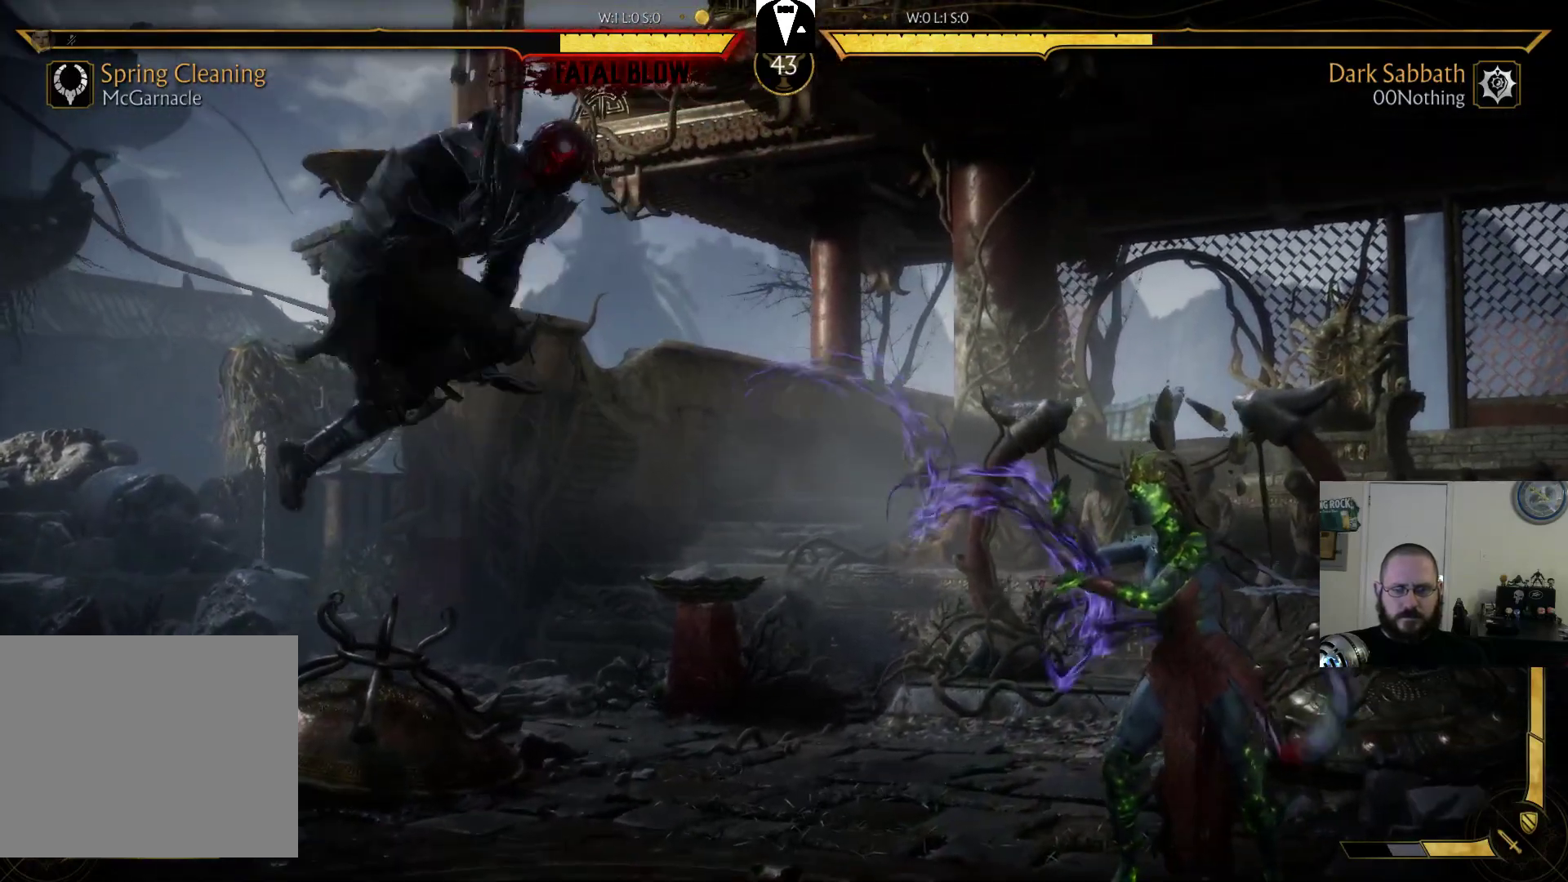
{"buttons": ["DPAD_RIGHT"], "events": [[133, "DPAD_RIGHT", "down"], [400, "L1", "down"], [500, "L1", "up"]]}
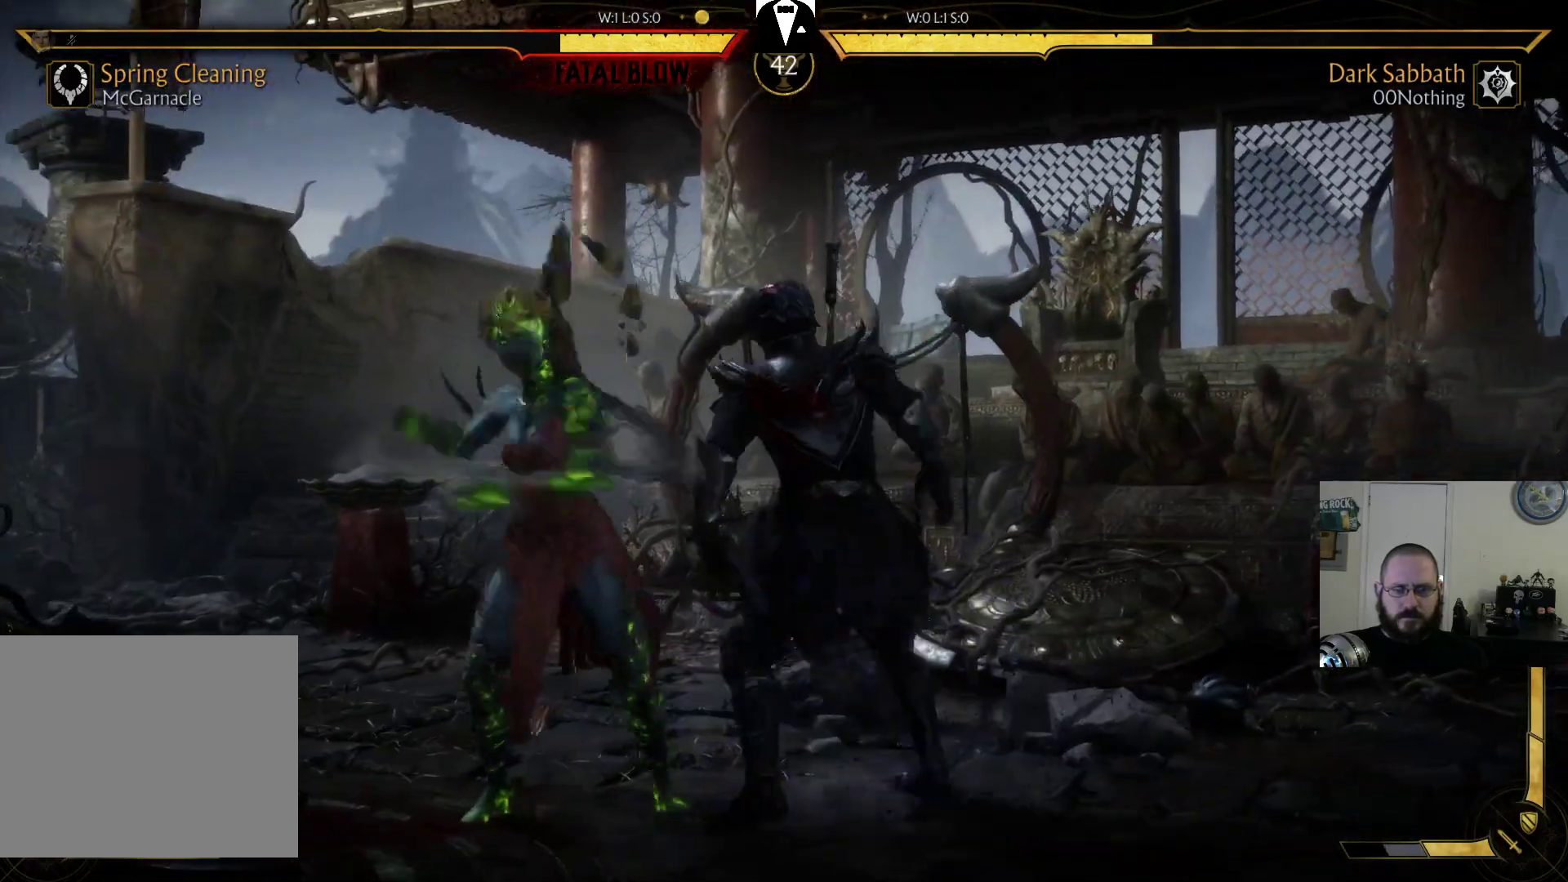
{"buttons": ["DPAD_RIGHT"], "events": [[100, "L1", "down"], [167, "L1", "up"], [233, "L1", "down"], [300, "L1", "up"]]}